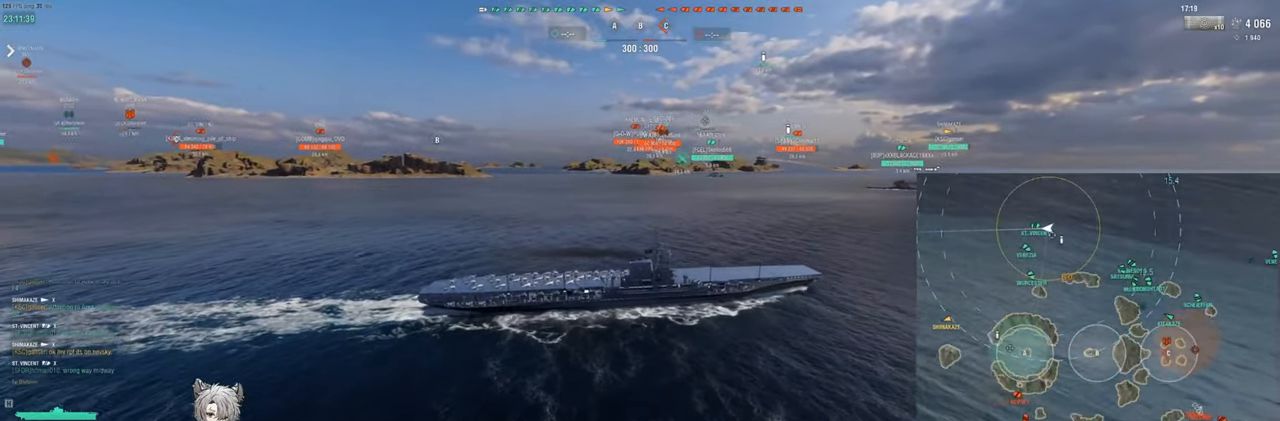
Gameplay with keyboard; each line is a JSON object with the keys held at the frame after it. "events" lists presses ("down") and releases ("up") of "a", "ctrl", "d", "e", "q", "s", "shift", "space", "tab" and "w" between this image and that frame as [ms after this image, input, new state], when the widget could be followed in between. No other keys are recorded. Mouse input is not recorded.
{"keys": [], "events": []}
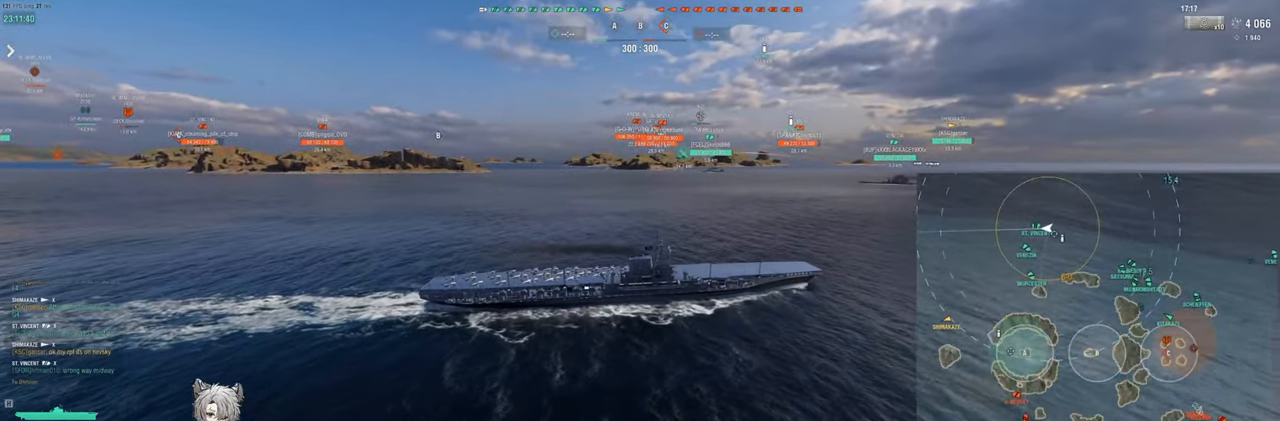
{"keys": [], "events": []}
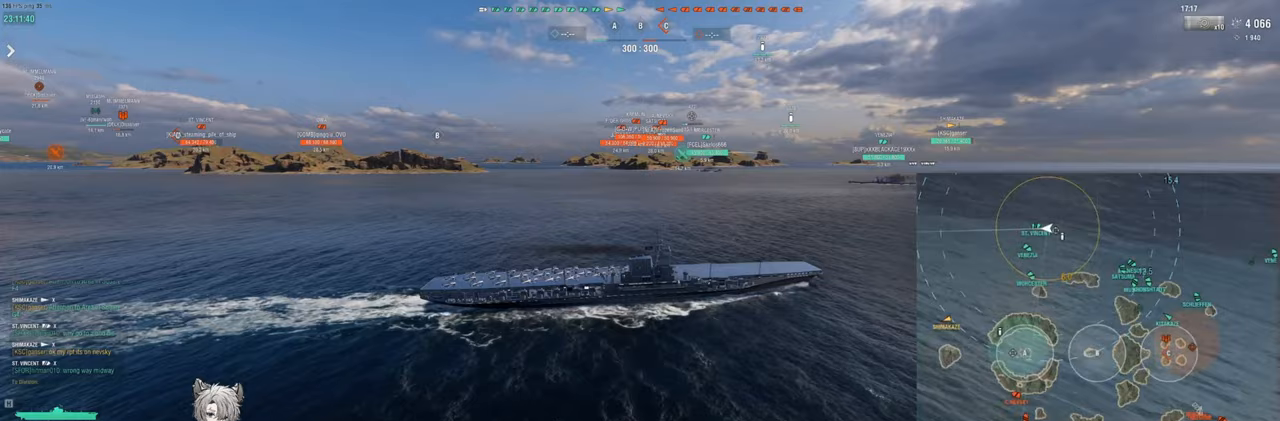
{"keys": [], "events": []}
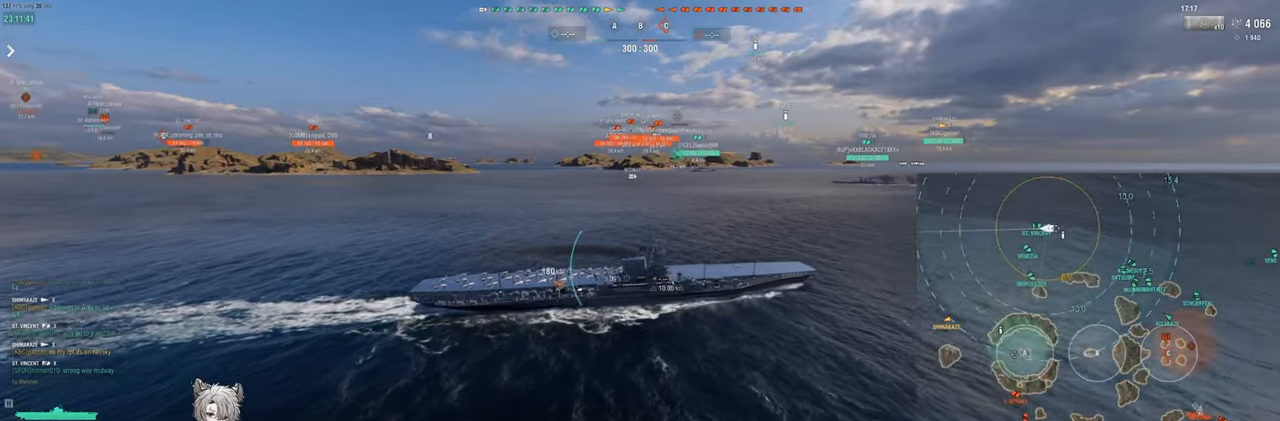
{"keys": ["a"], "events": [[167, "a", "down"]]}
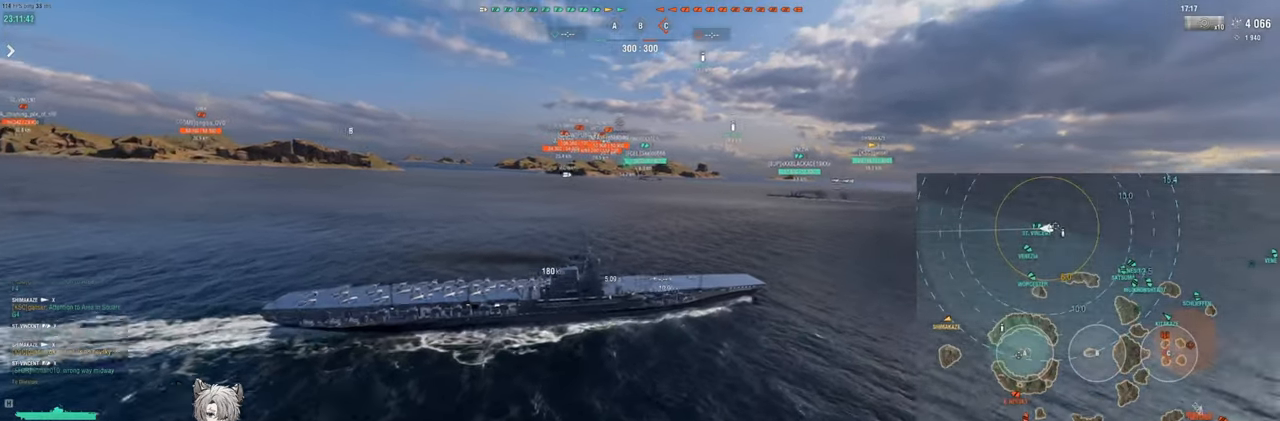
{"keys": ["a", "w"], "events": [[133, "w", "down"]]}
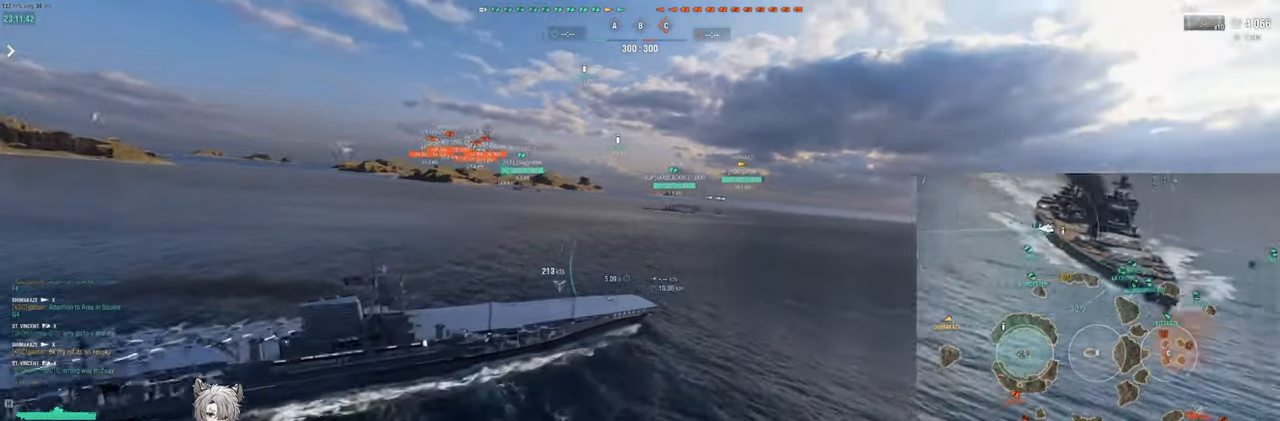
{"keys": ["a", "w"], "events": []}
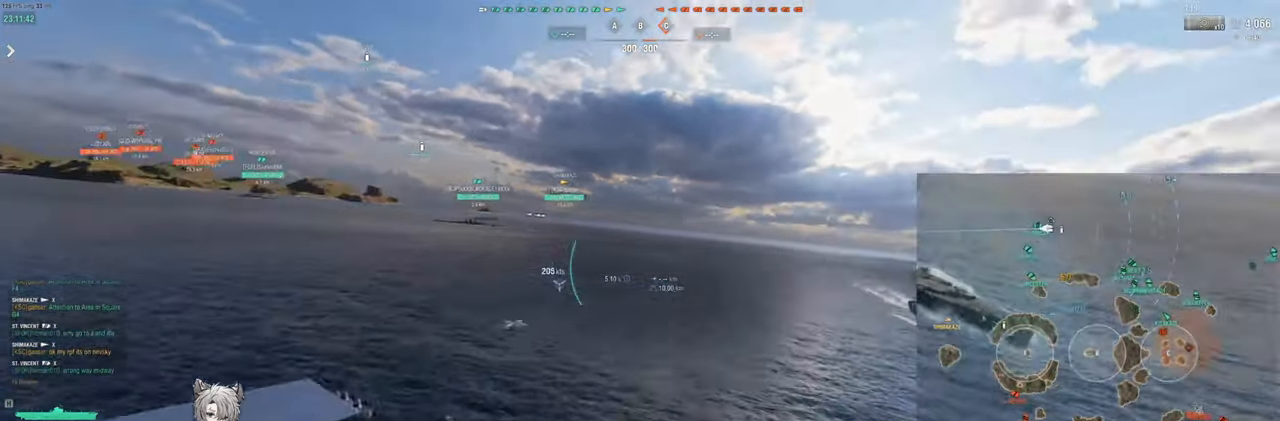
{"keys": ["a", "w"], "events": []}
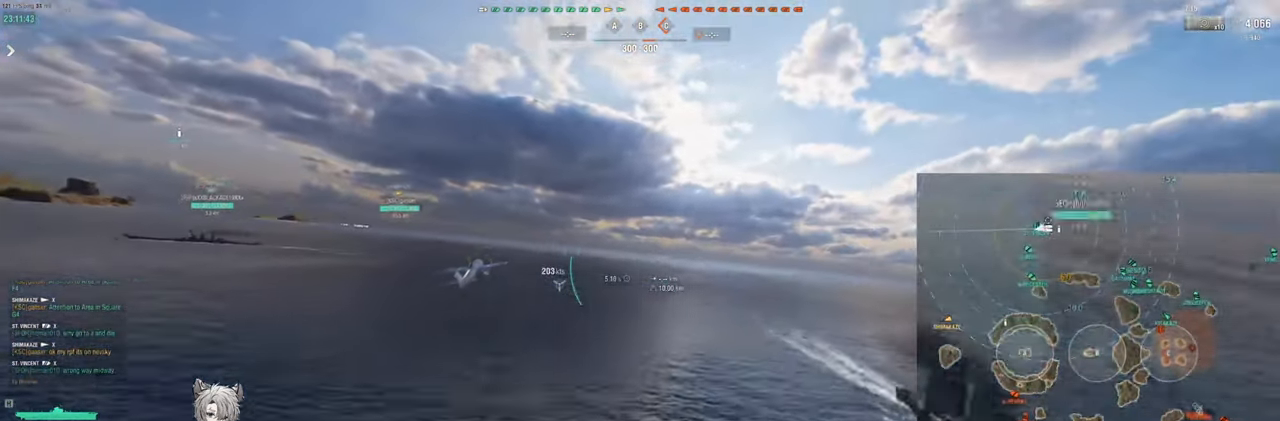
{"keys": ["a", "w"], "events": []}
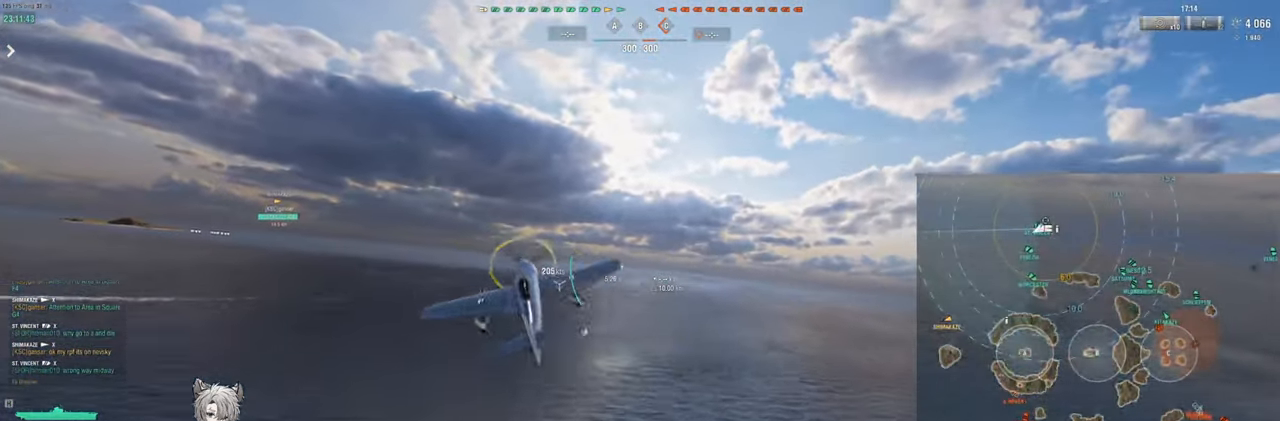
{"keys": ["a", "w"], "events": []}
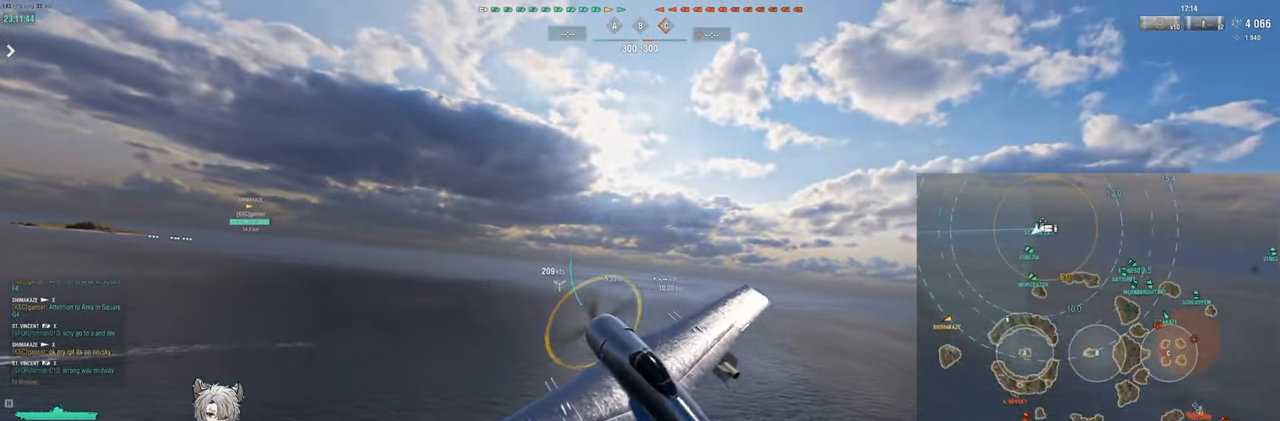
{"keys": ["w"], "events": [[233, "a", "up"]]}
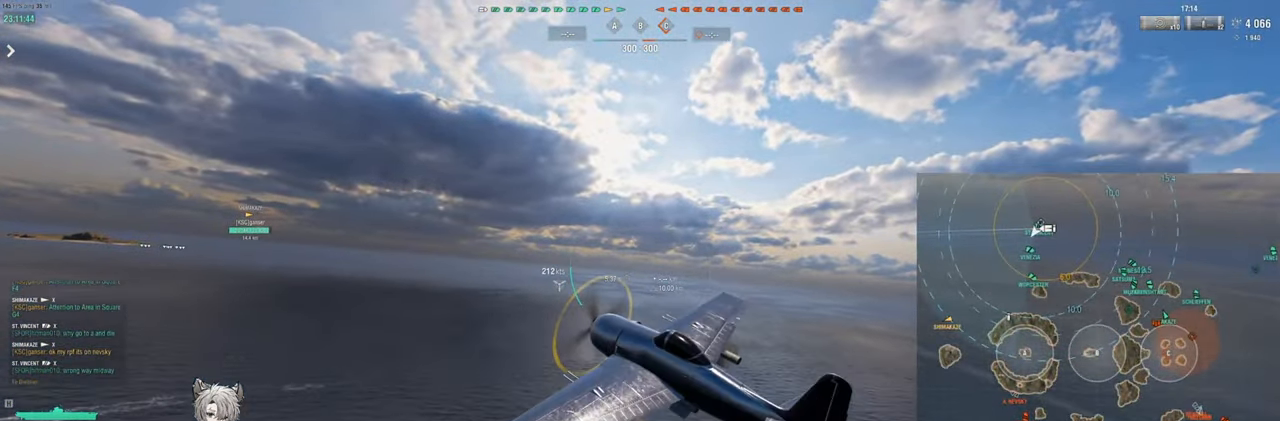
{"keys": ["w"], "events": []}
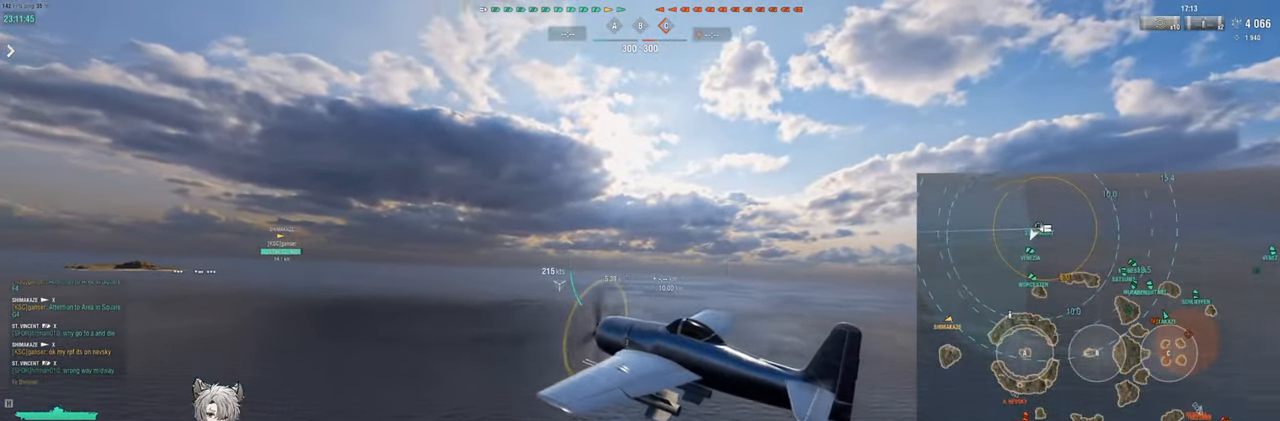
{"keys": [], "events": [[433, "w", "up"]]}
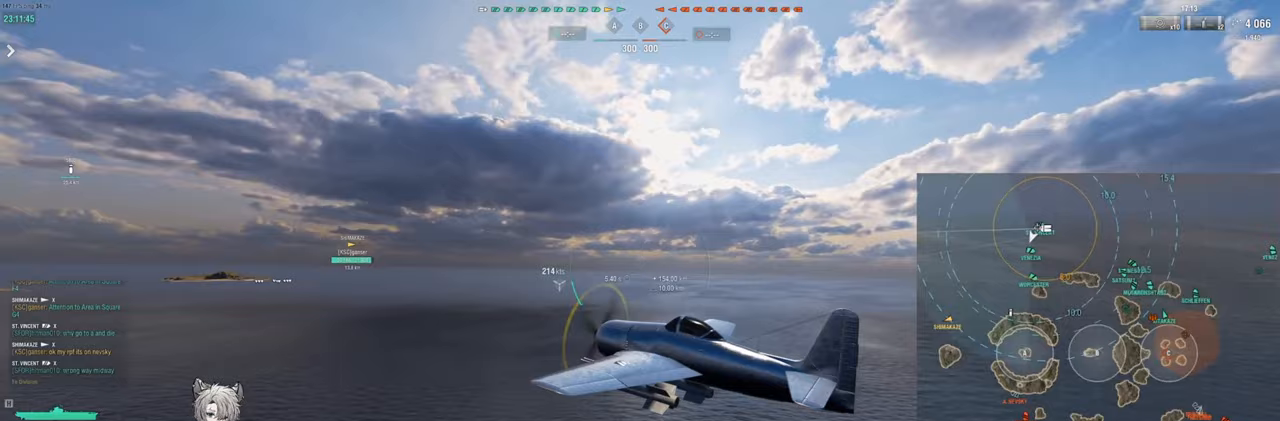
{"keys": [], "events": []}
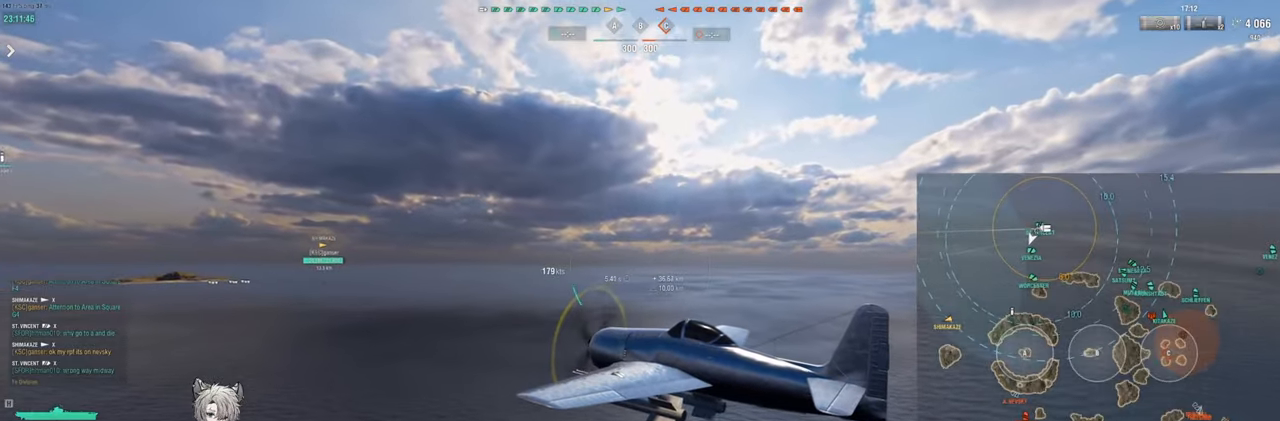
{"keys": [], "events": []}
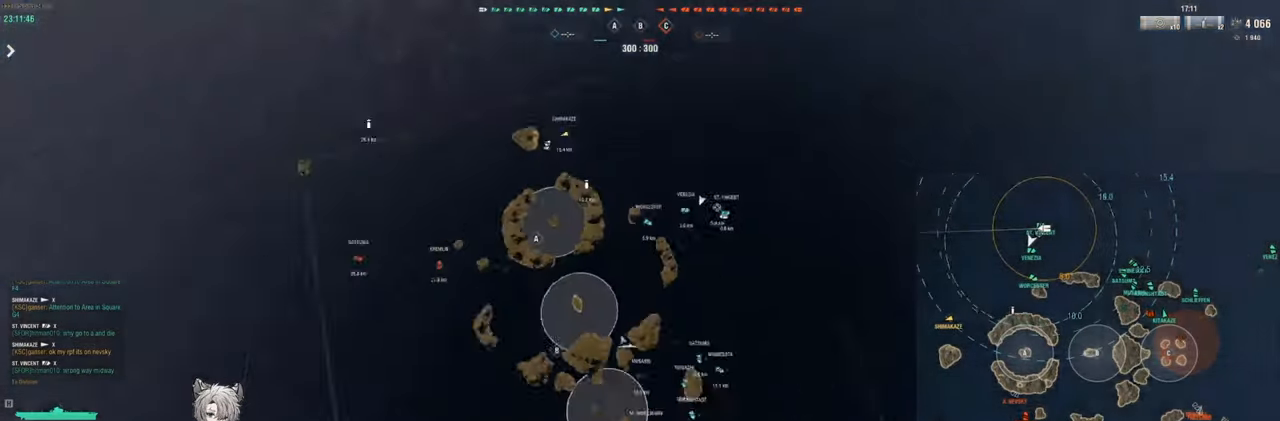
{"keys": [], "events": []}
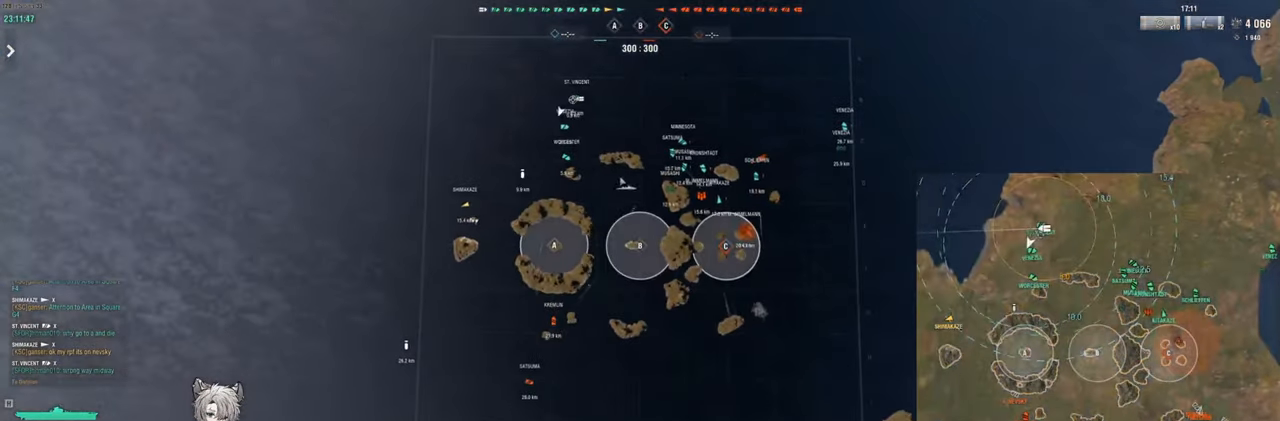
{"keys": [], "events": []}
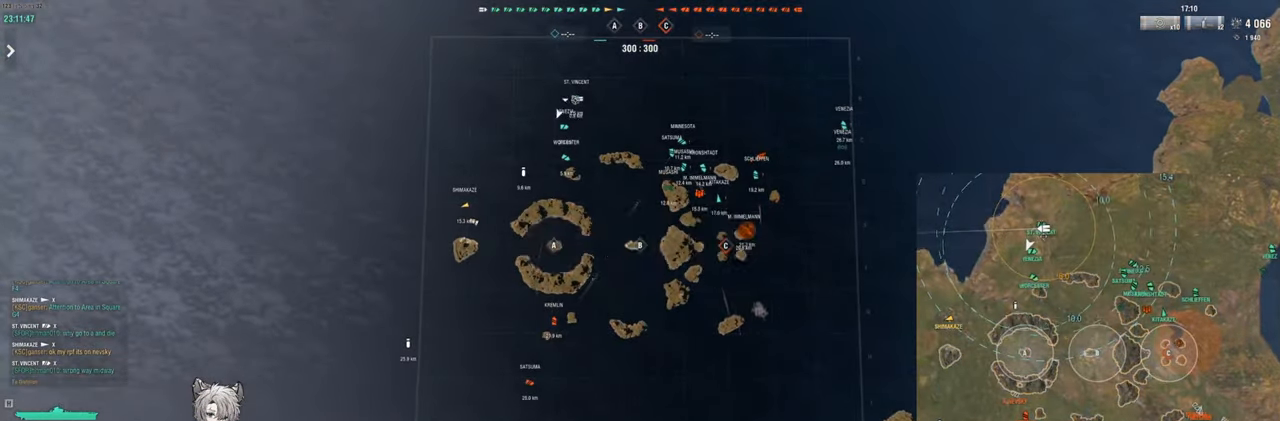
{"keys": ["w"], "events": [[367, "w", "down"]]}
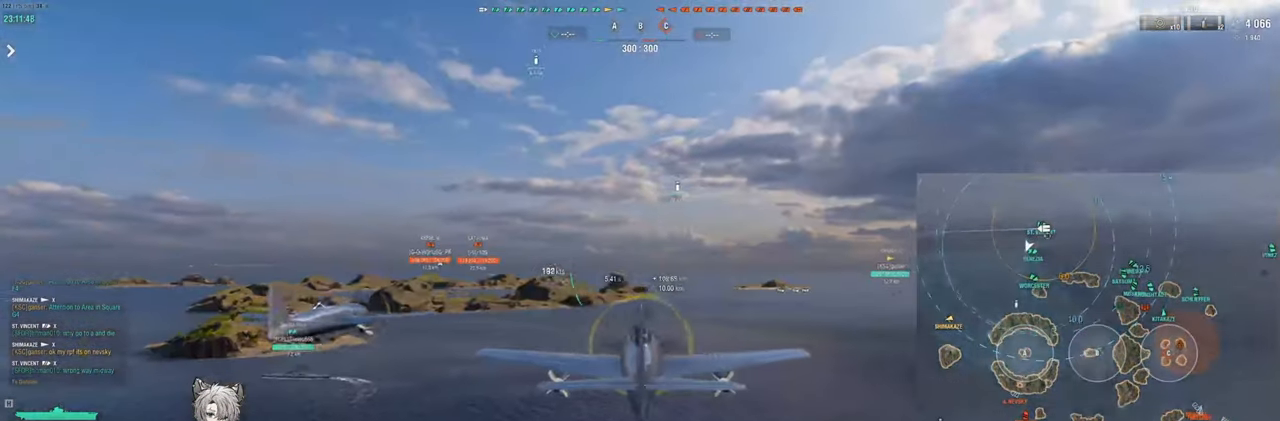
{"keys": [], "events": [[233, "w", "up"]]}
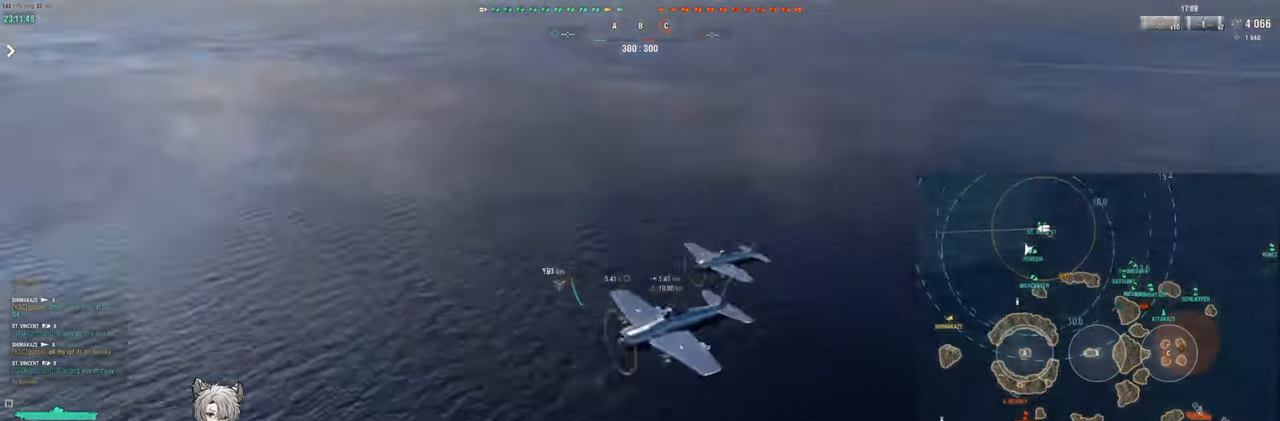
{"keys": [], "events": []}
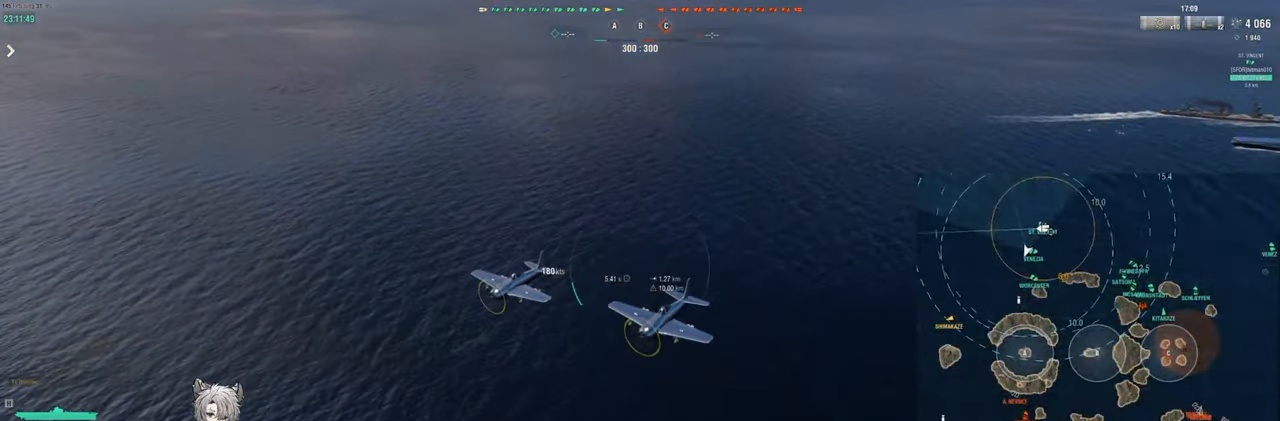
{"keys": [], "events": []}
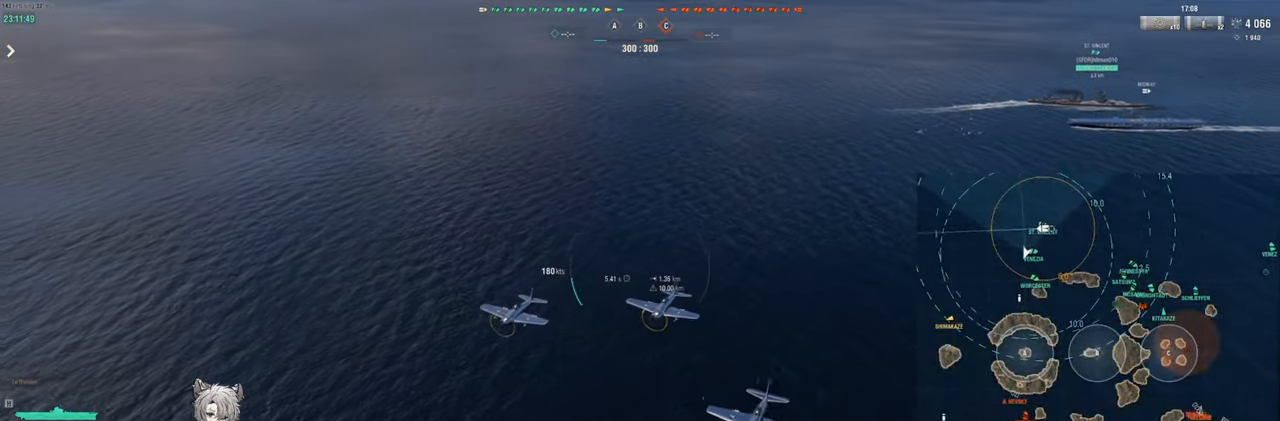
{"keys": ["a"], "events": [[483, "a", "down"]]}
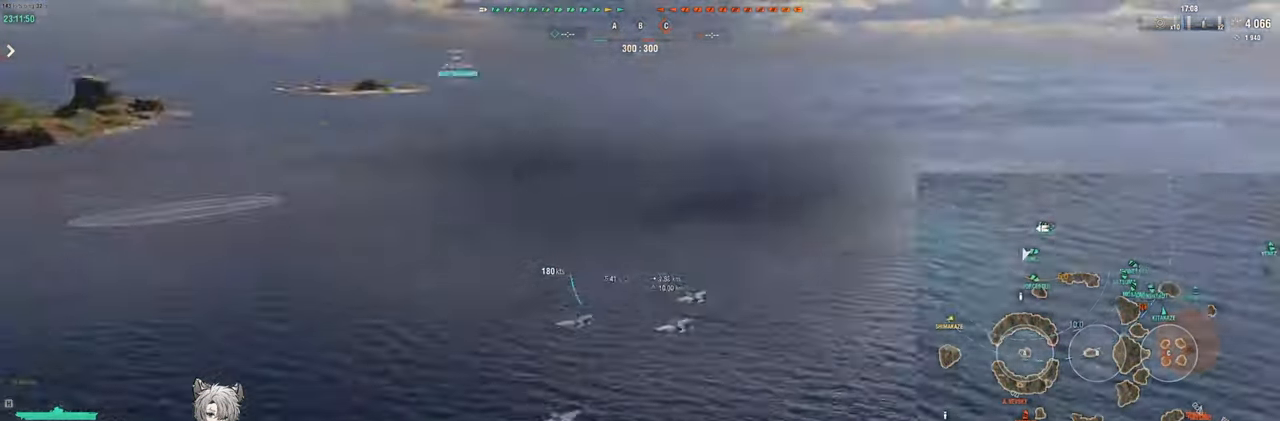
{"keys": ["w"], "events": [[233, "w", "down"], [283, "a", "up"]]}
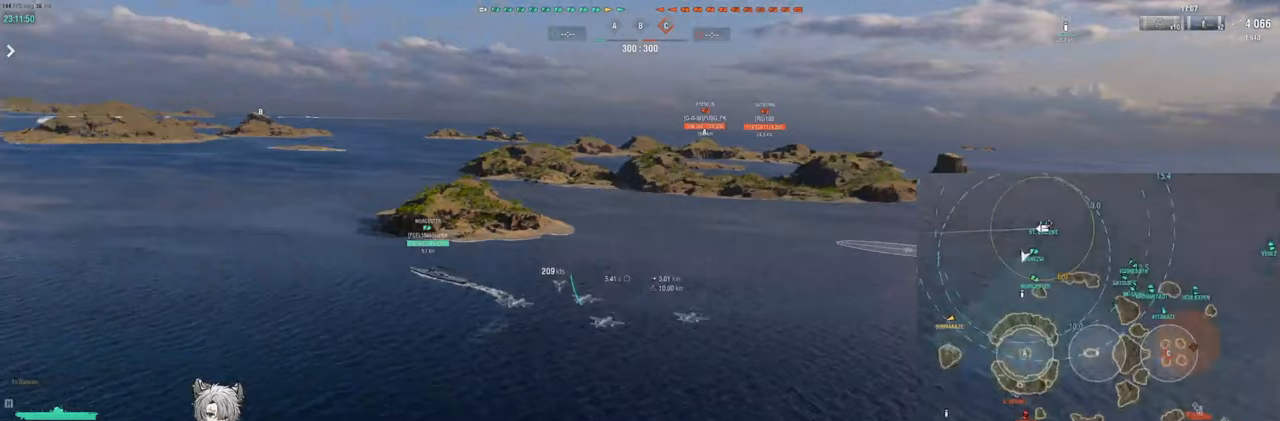
{"keys": ["a", "w"], "events": [[300, "a", "down"]]}
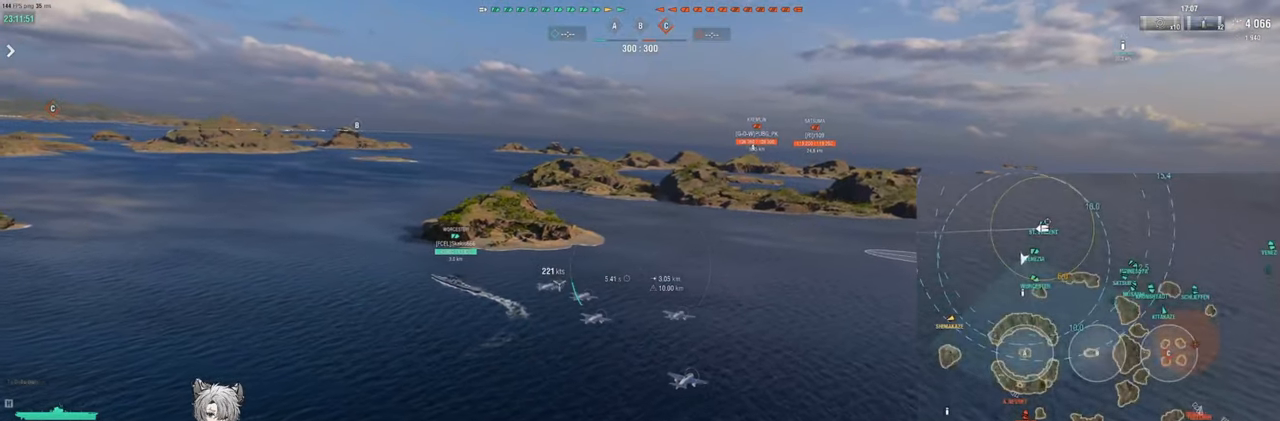
{"keys": [], "events": [[83, "a", "up"], [267, "w", "up"]]}
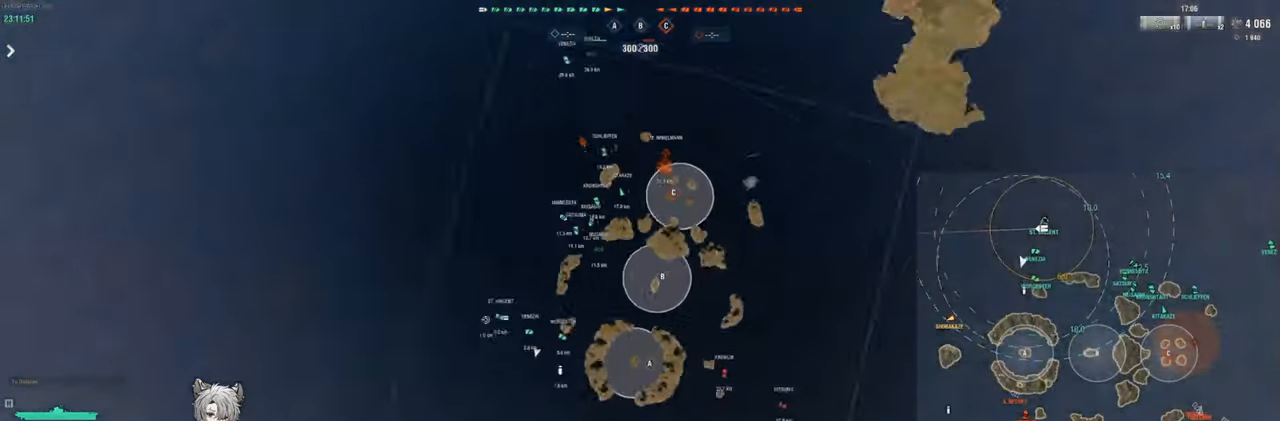
{"keys": [], "events": []}
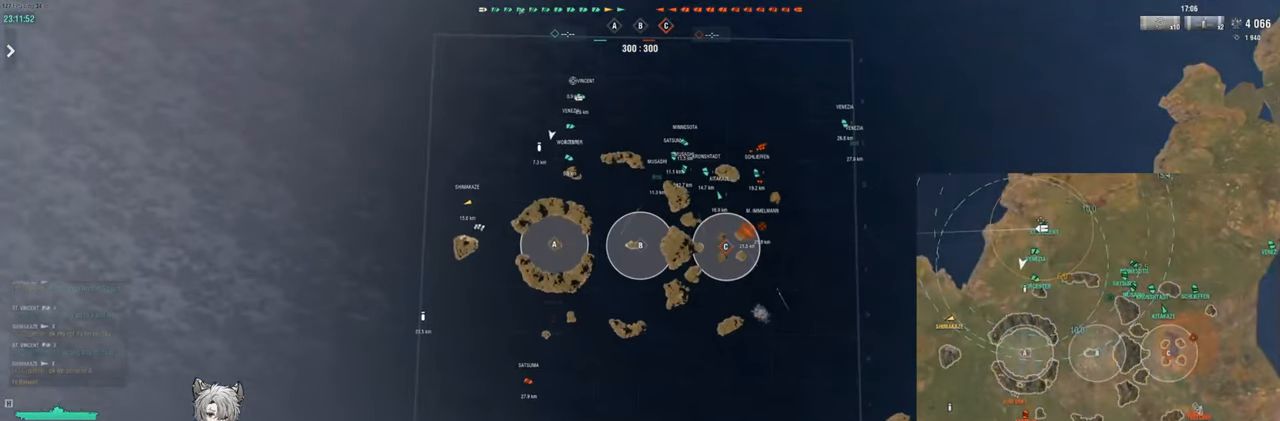
{"keys": [], "events": []}
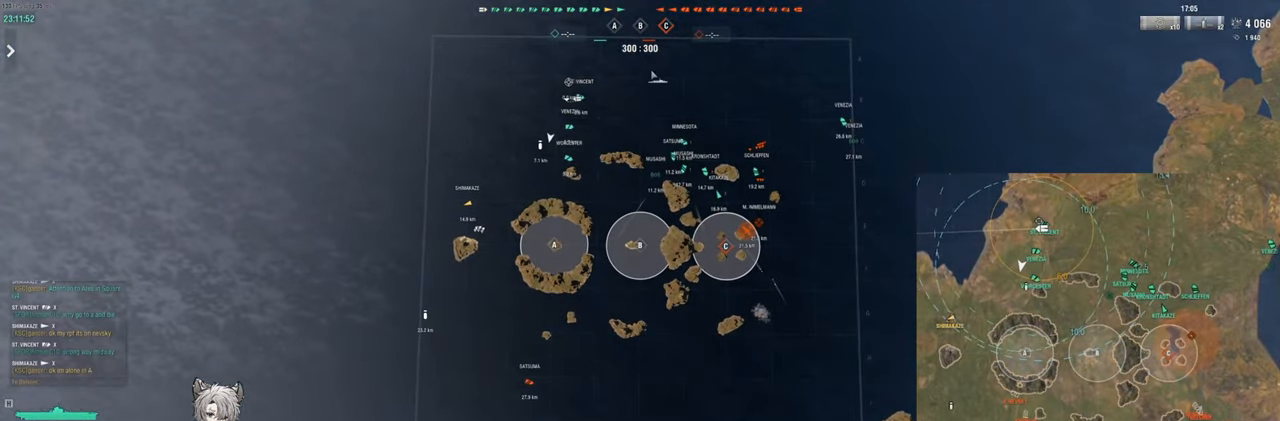
{"keys": [], "events": []}
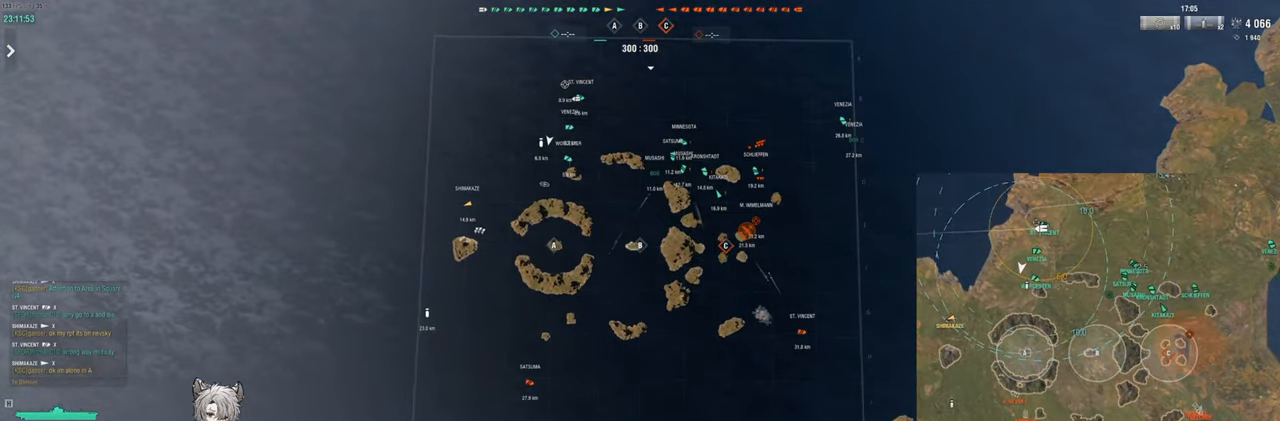
{"keys": [], "events": [[150, "ctrl", "down"], [167, "ctrl", "up"]]}